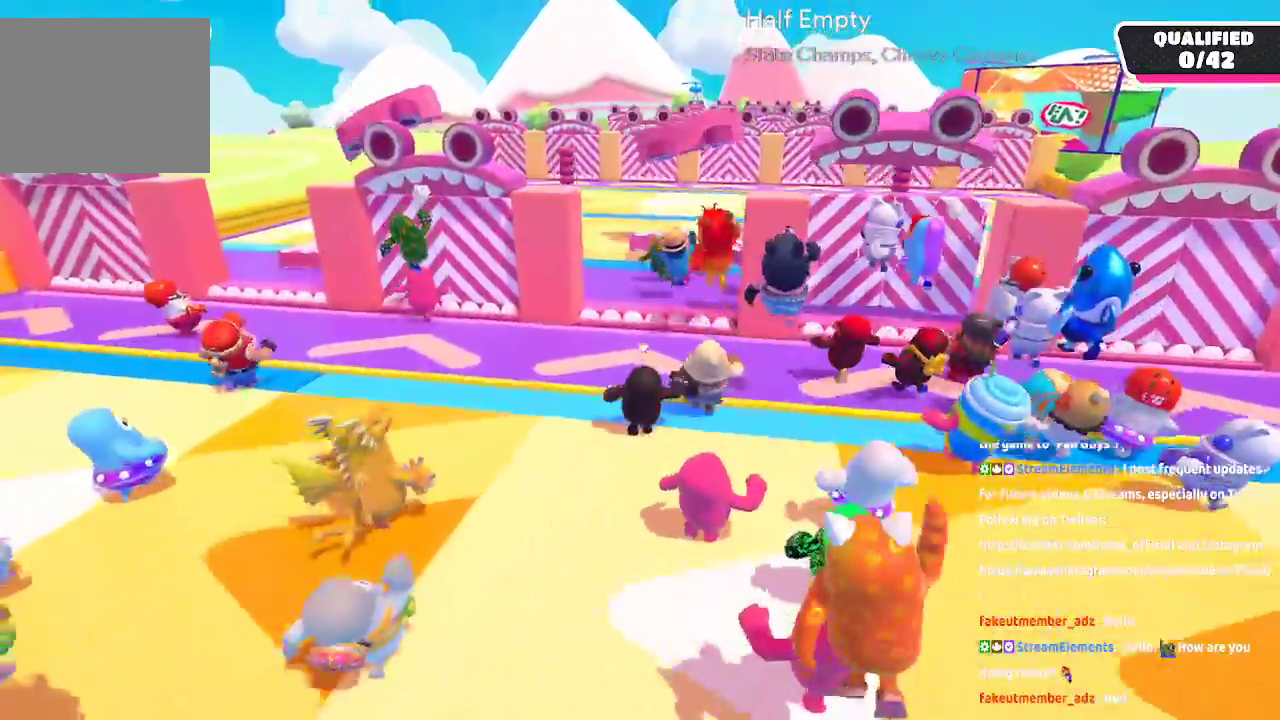
Gameplay with a controller (Xbox layout); each line is a JSON object with the inputs held at the frame after it (dt_ms = milliseconds from this image to that frame). "button_events" lists button changes between this image and that frame as [ms after this image, input, new state], when the widget could be followed in between (sticks are given only as held states). Not read: L1 L2 R1 R2.
{"dt_ms": 500, "buttons": [], "left_stick": "up", "right_stick": "center", "button_events": []}
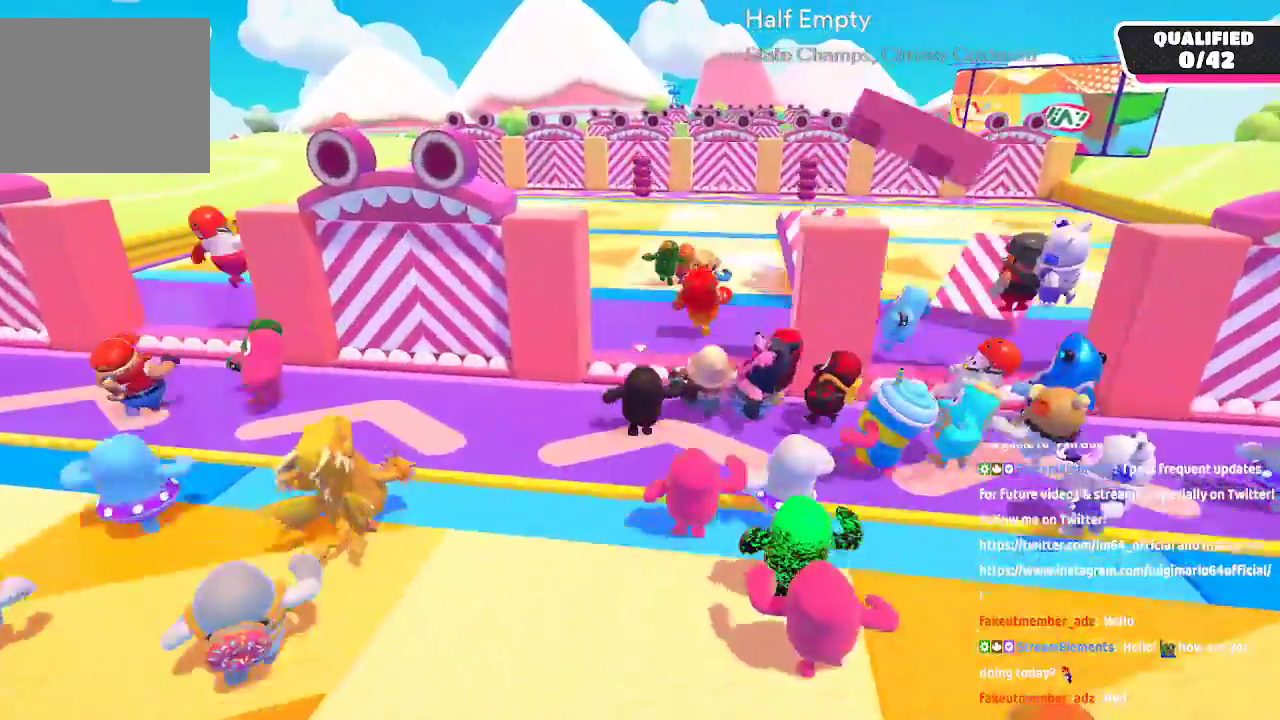
{"dt_ms": 500, "buttons": [], "left_stick": "up", "right_stick": "down-right", "button_events": [[33, "A", "down"], [183, "A", "up"]]}
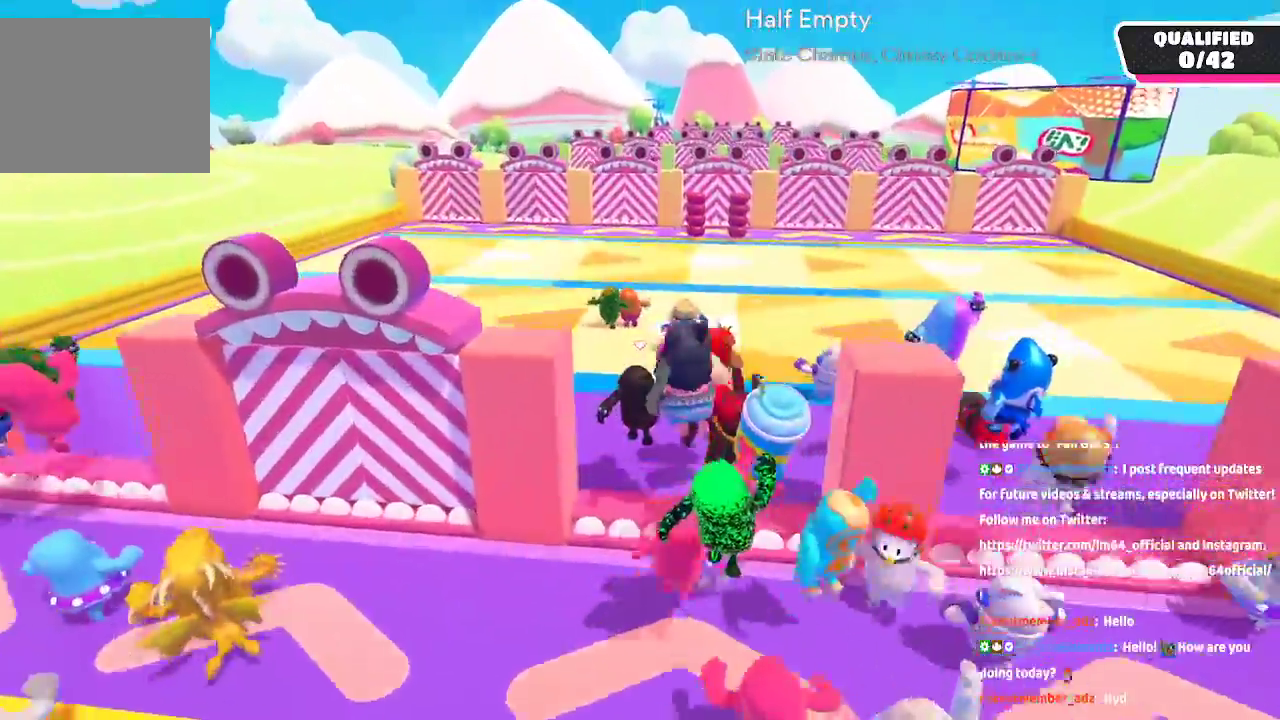
{"dt_ms": 500, "buttons": [], "left_stick": "up", "right_stick": "center"}
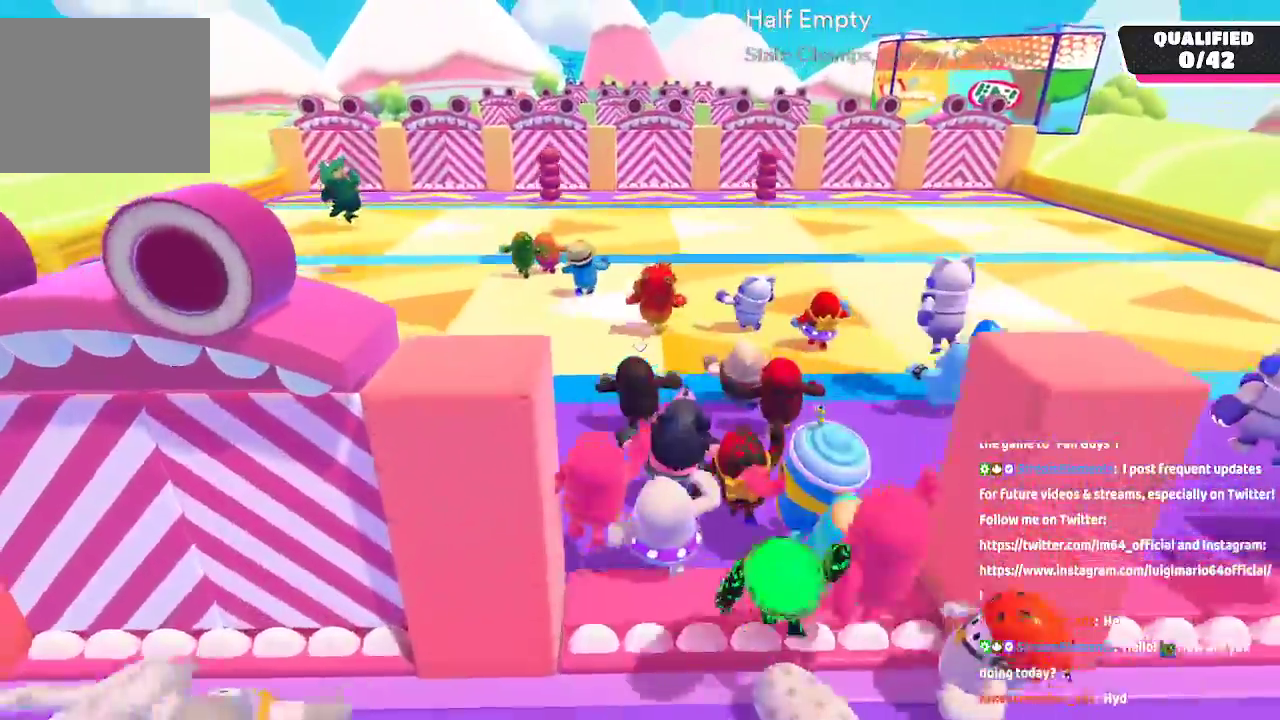
{"dt_ms": 1000, "buttons": [], "left_stick": "up", "right_stick": "center", "button_events": []}
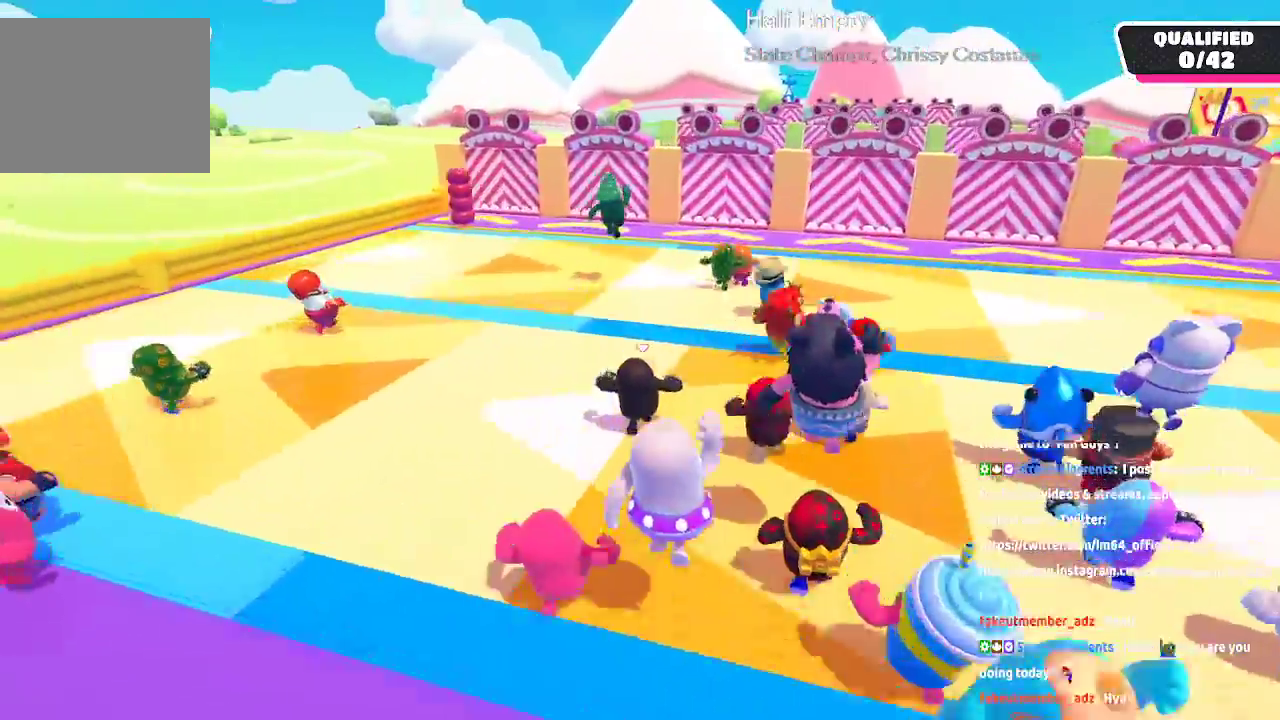
{"dt_ms": 500, "buttons": [], "left_stick": "up", "right_stick": "center", "button_events": []}
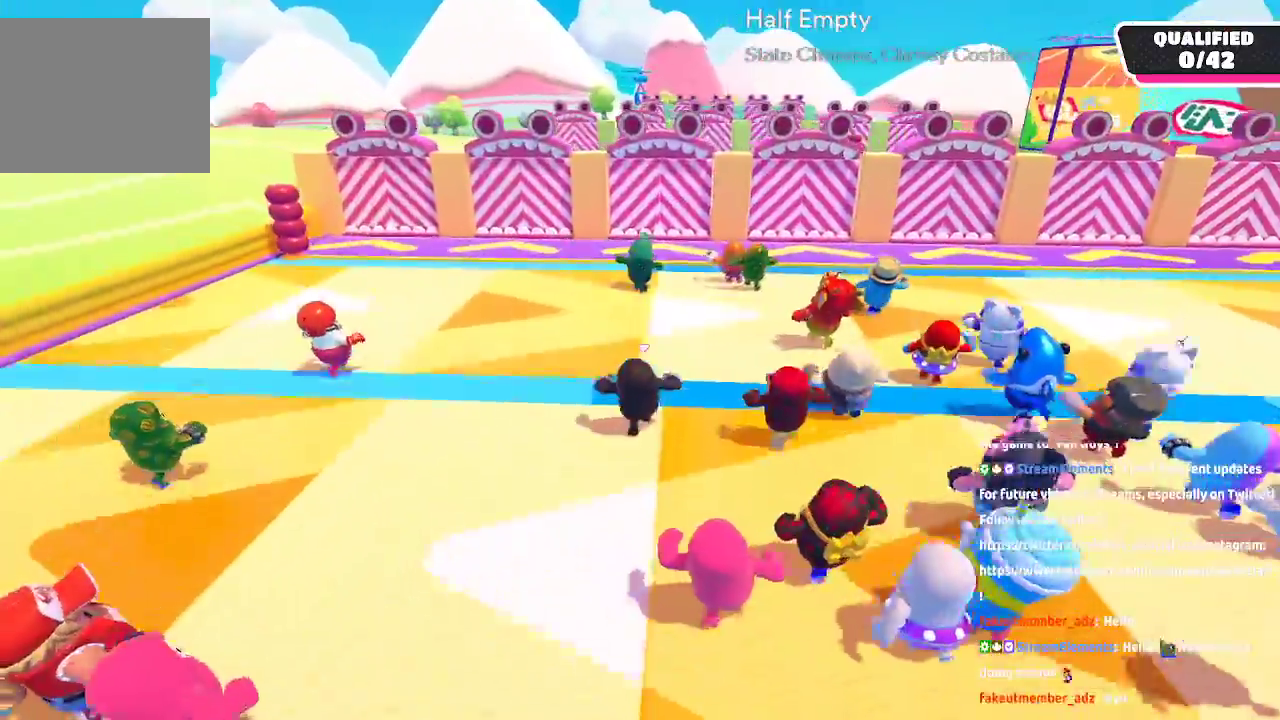
{"dt_ms": 1000, "buttons": [], "left_stick": "up", "right_stick": "center"}
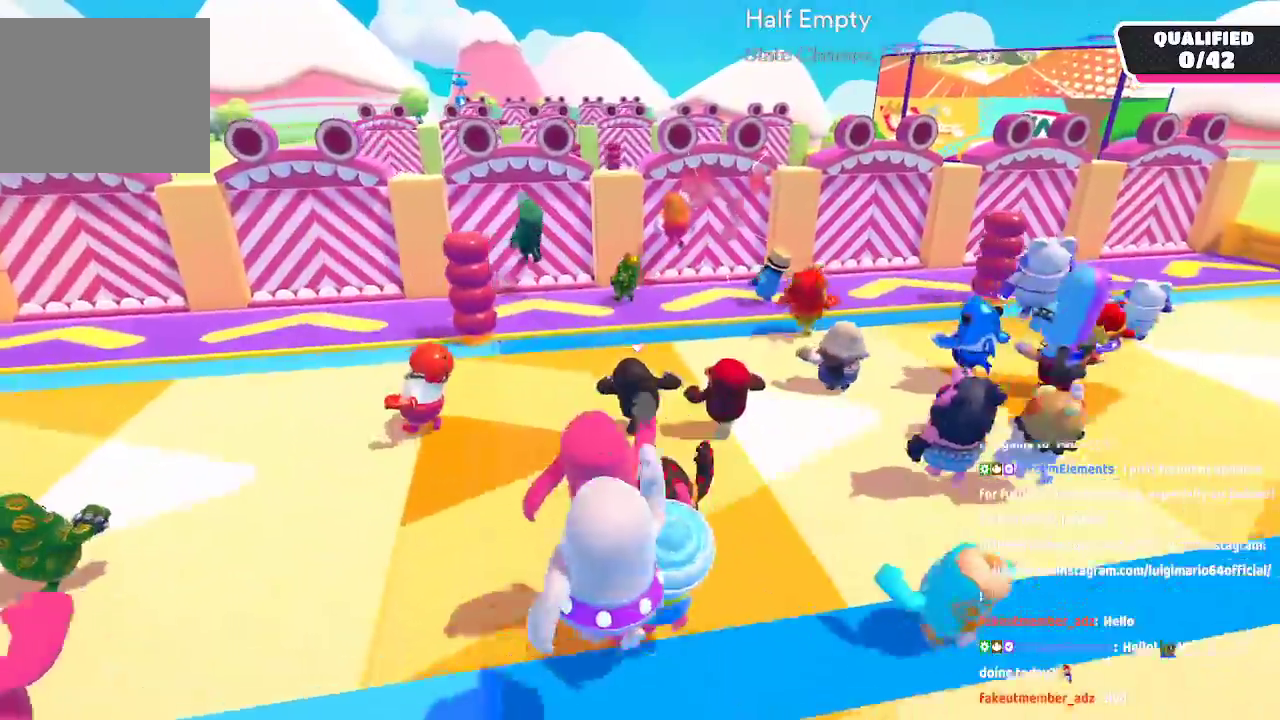
{"dt_ms": 500, "buttons": [], "left_stick": "up", "right_stick": "center", "button_events": []}
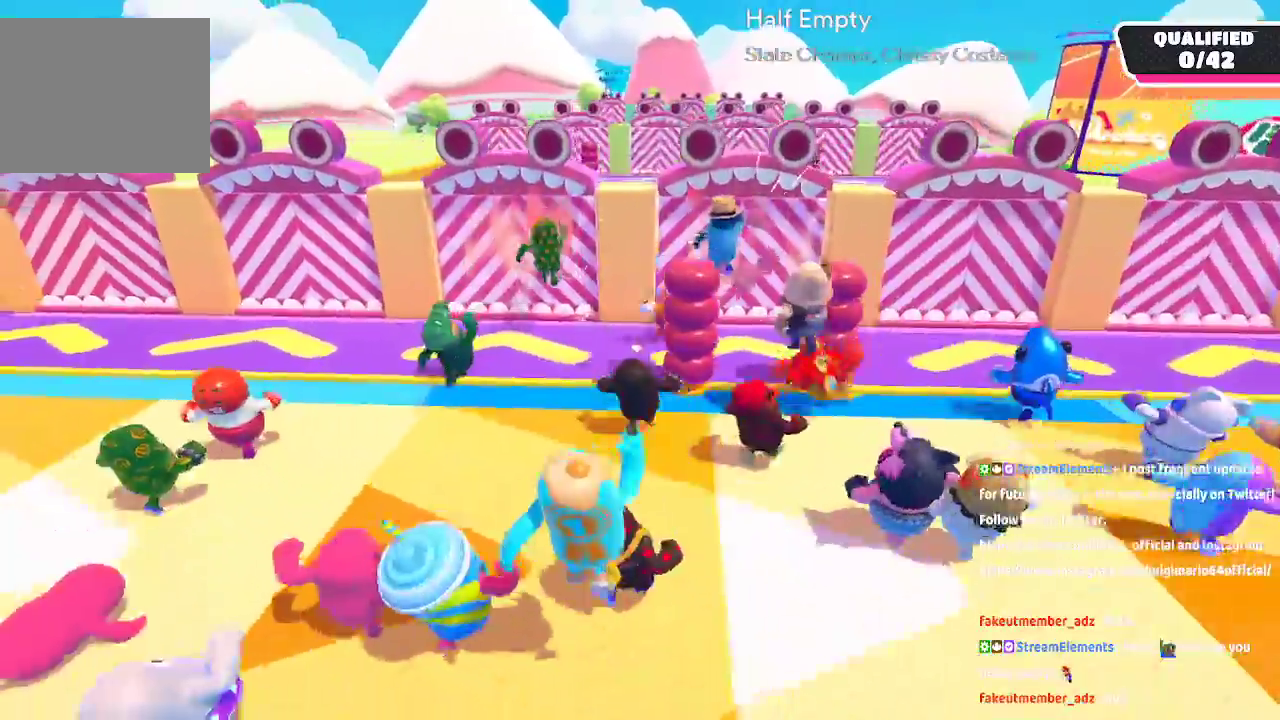
{"dt_ms": 500, "buttons": [], "left_stick": "up", "right_stick": "center", "button_events": []}
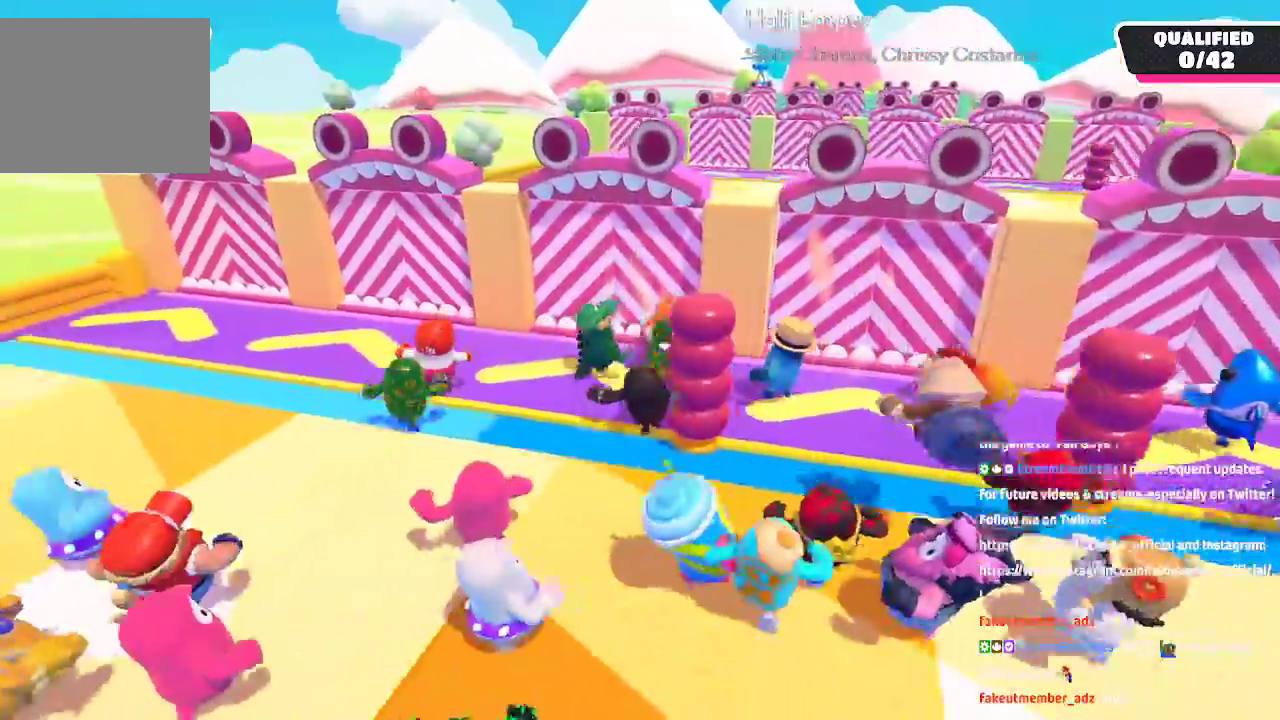
{"dt_ms": 500, "buttons": [], "left_stick": "right", "right_stick": "right"}
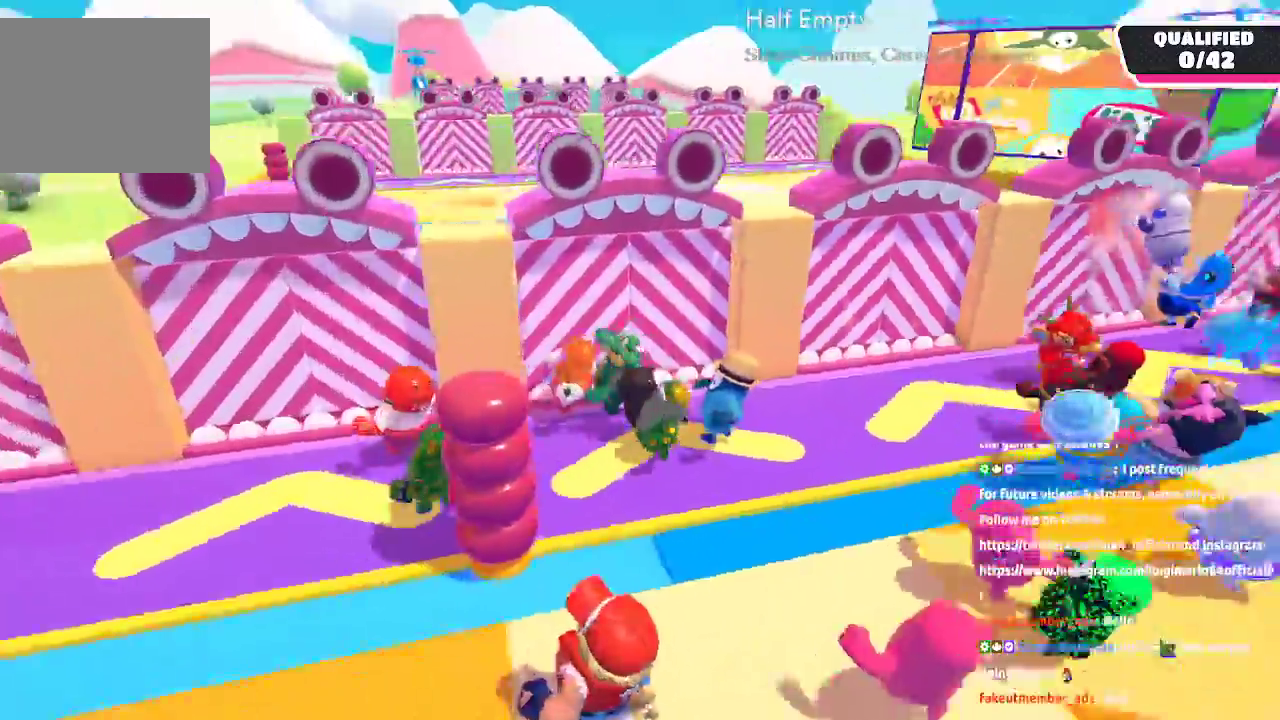
{"dt_ms": 500, "buttons": [], "left_stick": "up-right", "right_stick": "center"}